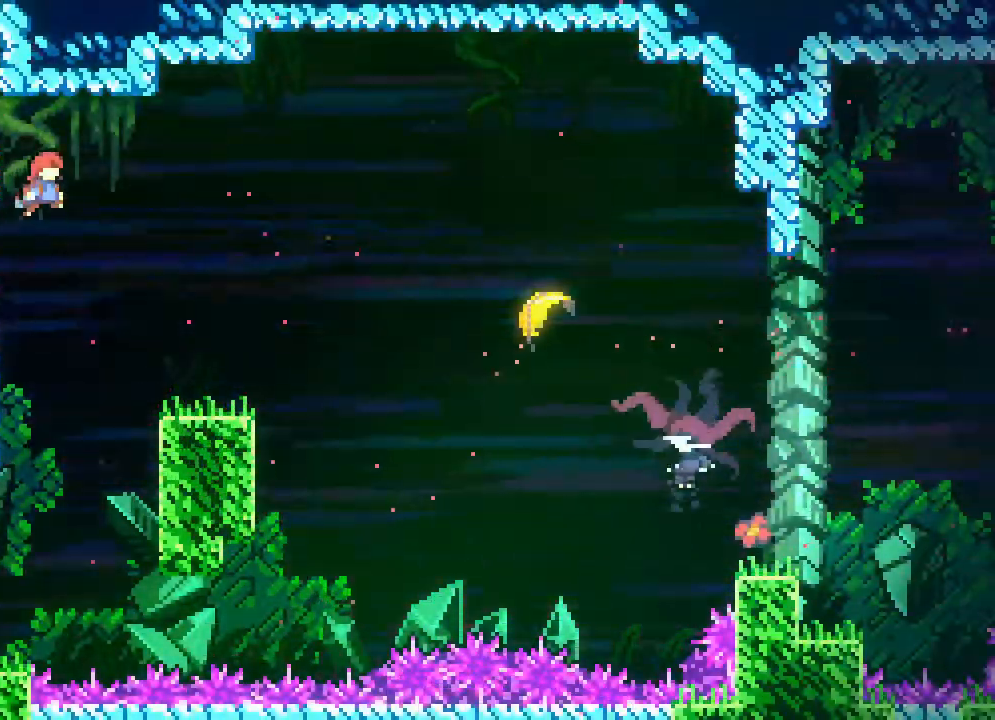
Gameplay with a controller (Xbox layout); each line is a JSON object with the inputs held at the frame after it. "events" lists button and stick changes between this image and that frame as [ms after this image, input, new state], when the widget could be followed in between. Not read: B L1 L2 L3 R1 R3 SELECT START.
{"buttons": ["DPAD_RIGHT"], "events": [[233, "A", "up"], [283, "DPAD_RIGHT", "up"], [367, "DPAD_RIGHT", "down"]]}
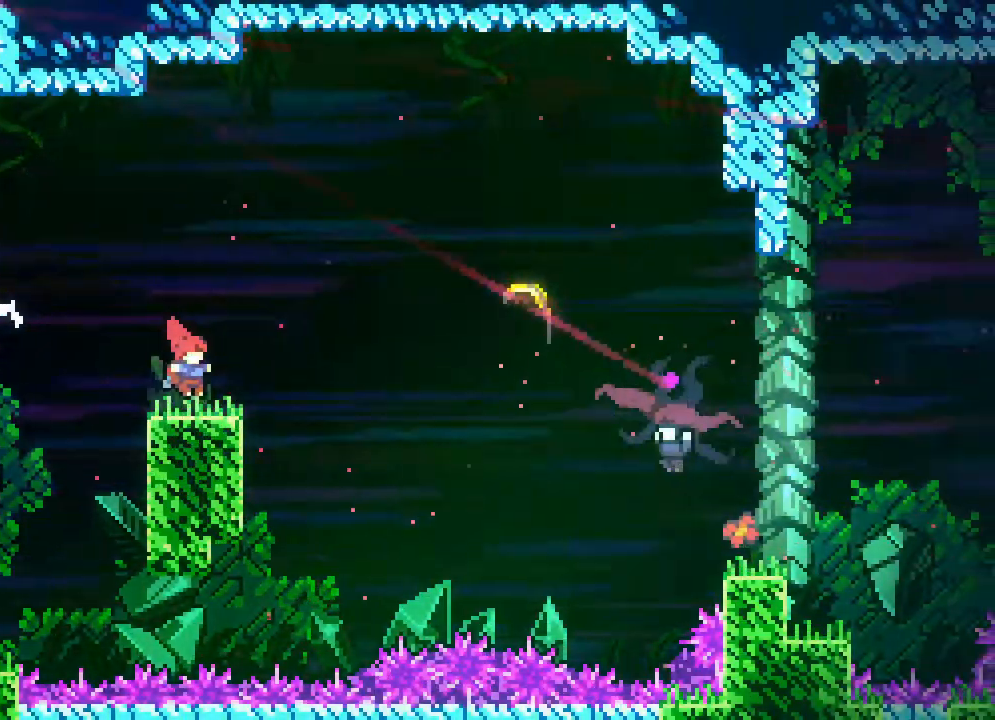
{"buttons": ["DPAD_RIGHT"], "events": [[83, "DPAD_DOWN", "down"], [183, "A", "down"], [183, "DPAD_DOWN", "up"], [250, "DPAD_DOWN", "down"], [350, "A", "up"], [433, "DPAD_DOWN", "up"]]}
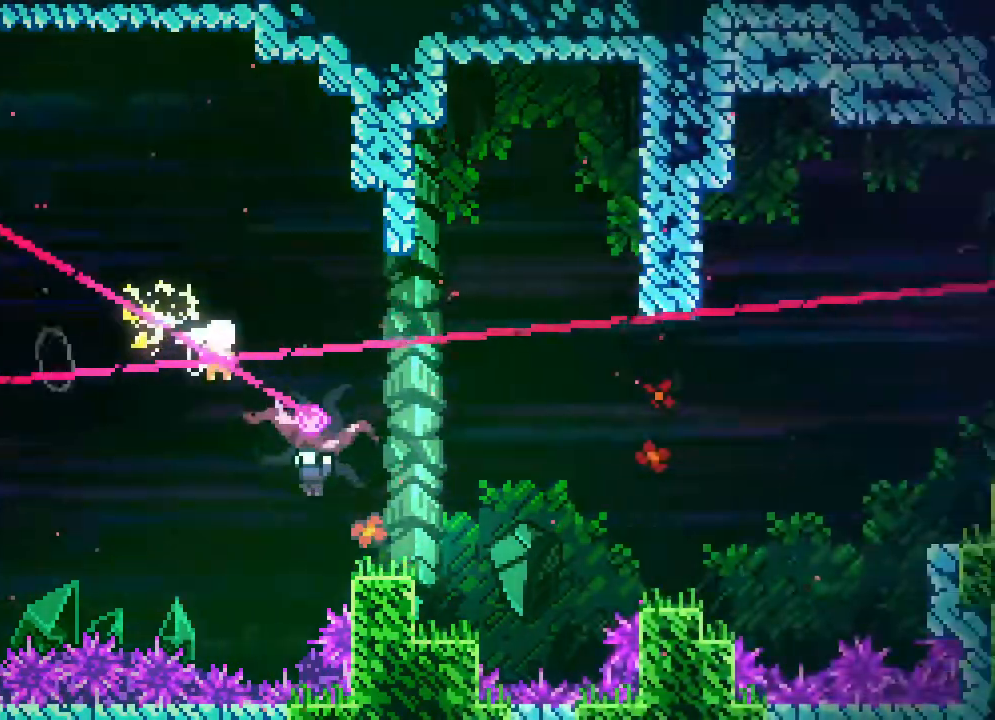
{"buttons": ["DPAD_RIGHT"], "events": []}
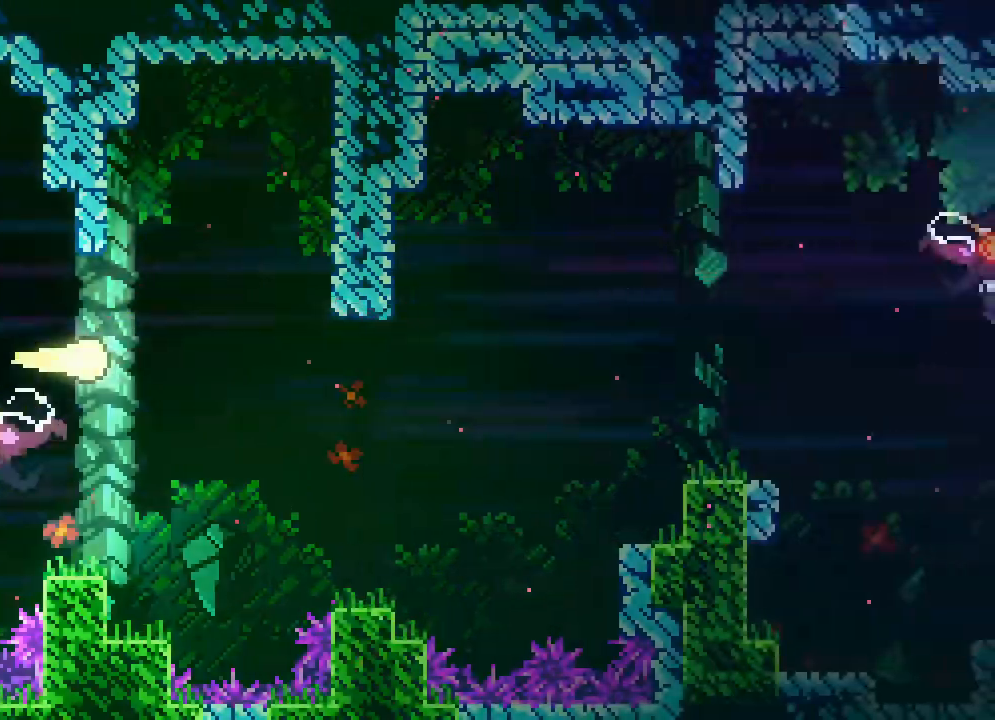
{"buttons": ["DPAD_RIGHT"], "events": [[133, "DPAD_DOWN", "down"], [367, "DPAD_DOWN", "up"]]}
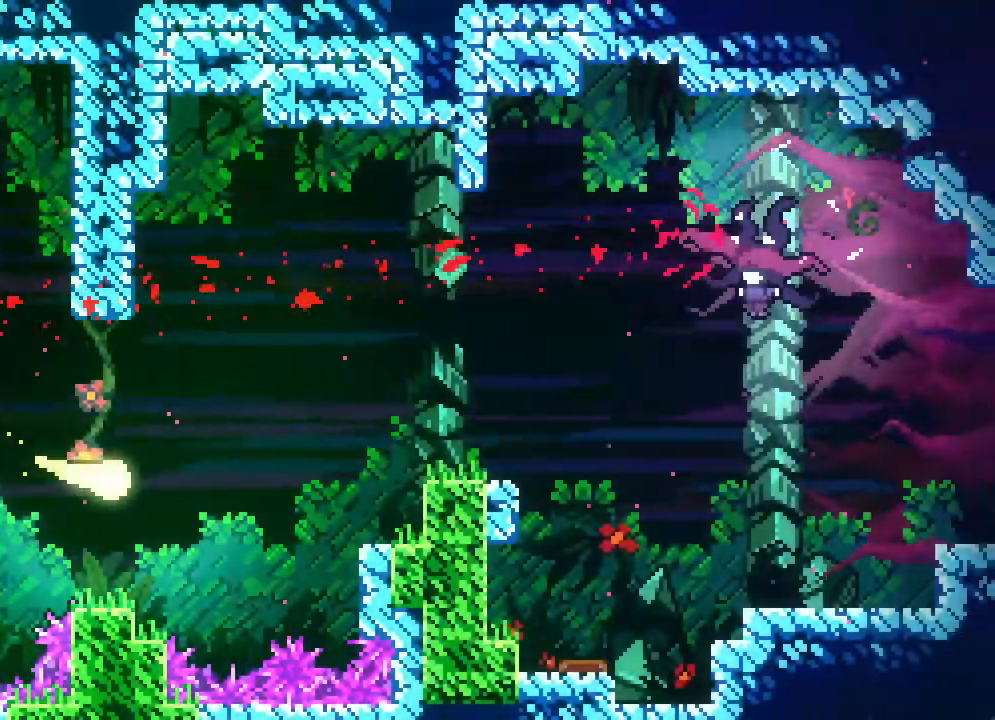
{"buttons": ["DPAD_RIGHT"], "events": [[150, "DPAD_UP", "down"], [300, "DPAD_UP", "up"]]}
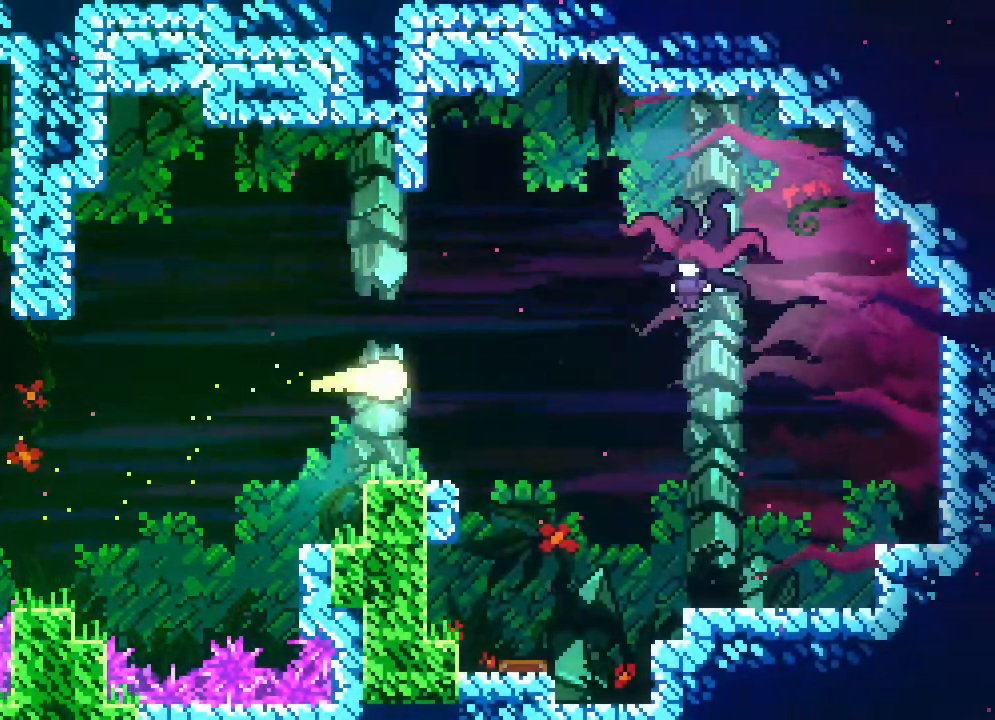
{"buttons": ["DPAD_UP"], "events": [[300, "DPAD_UP", "down"], [450, "DPAD_RIGHT", "up"]]}
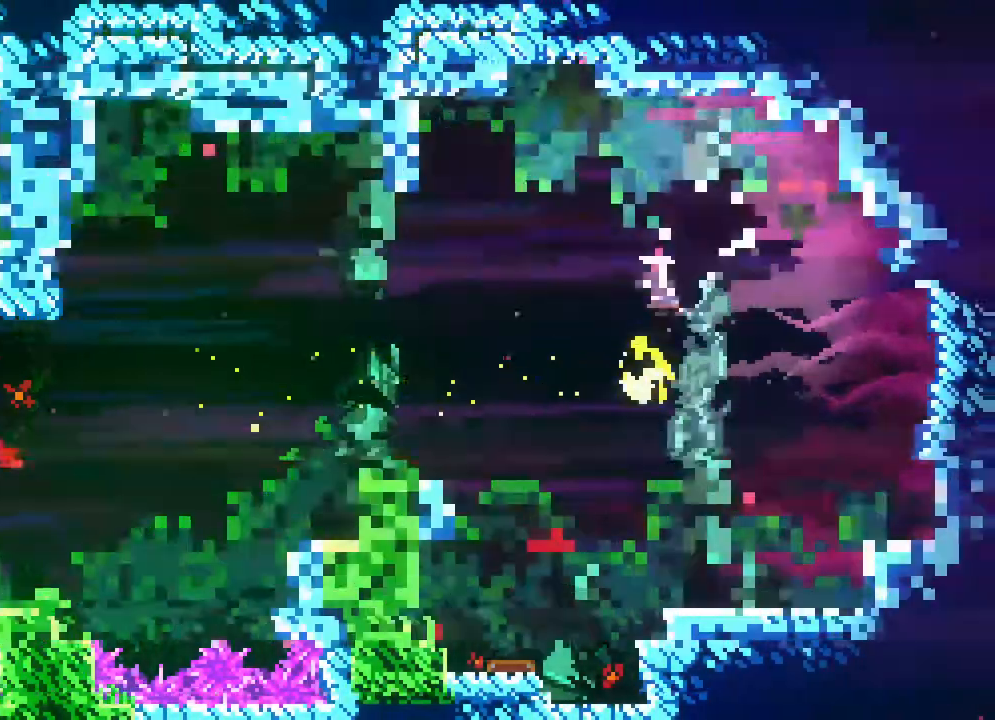
{"buttons": ["DPAD_UP", "DPAD_RIGHT"], "events": [[183, "DPAD_LEFT", "down"], [283, "DPAD_LEFT", "up"], [317, "DPAD_RIGHT", "down"]]}
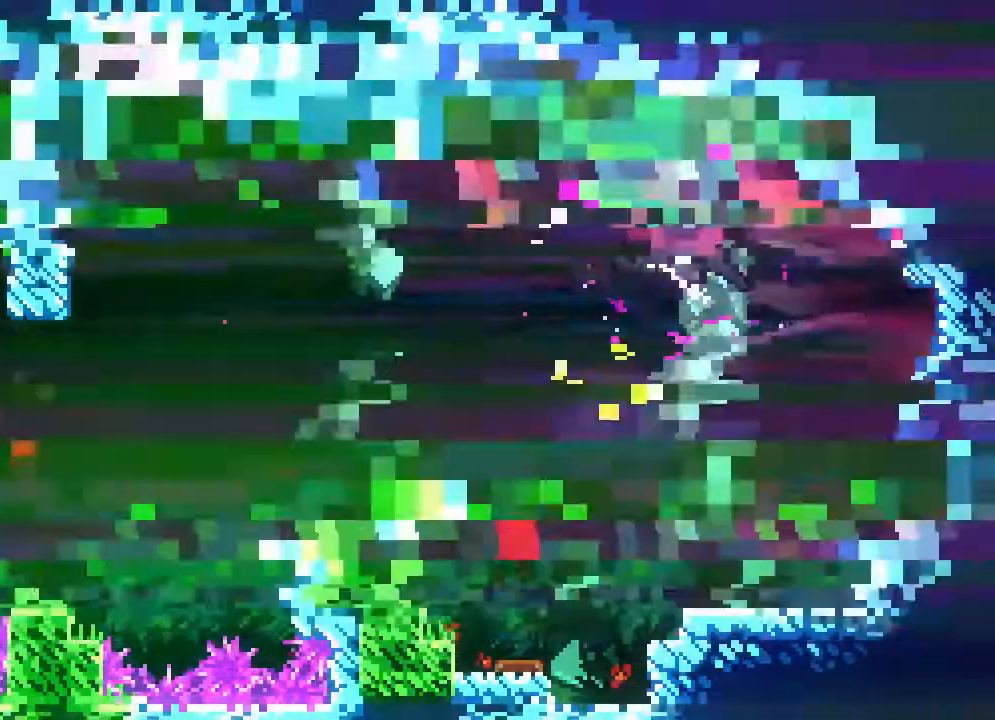
{"buttons": ["DPAD_RIGHT"], "events": [[300, "DPAD_UP", "up"]]}
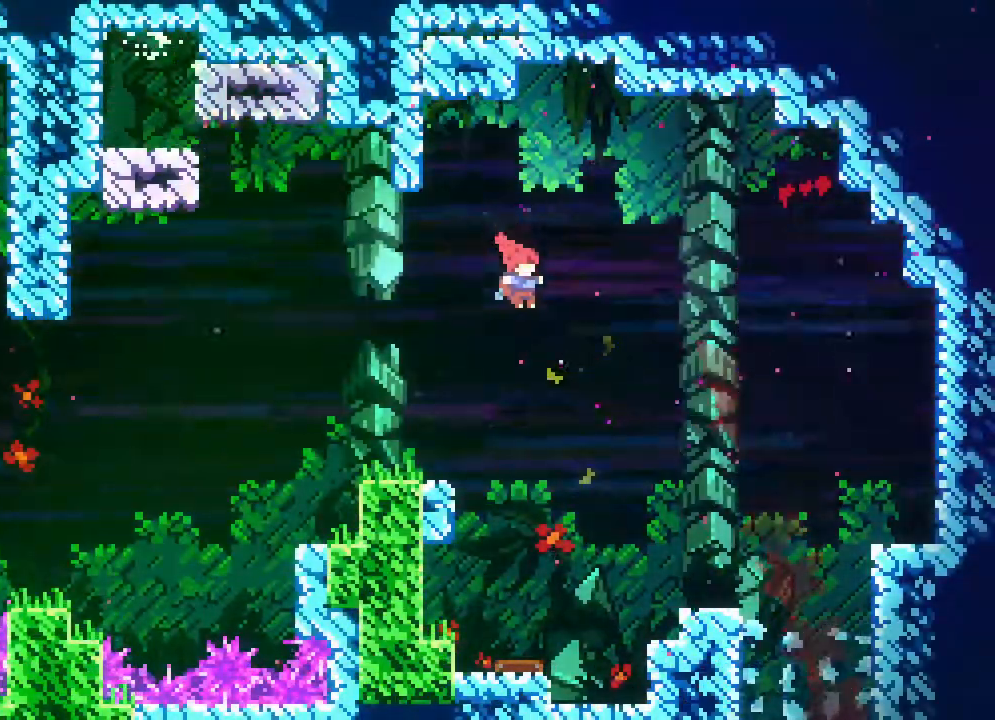
{"buttons": ["DPAD_RIGHT"], "events": []}
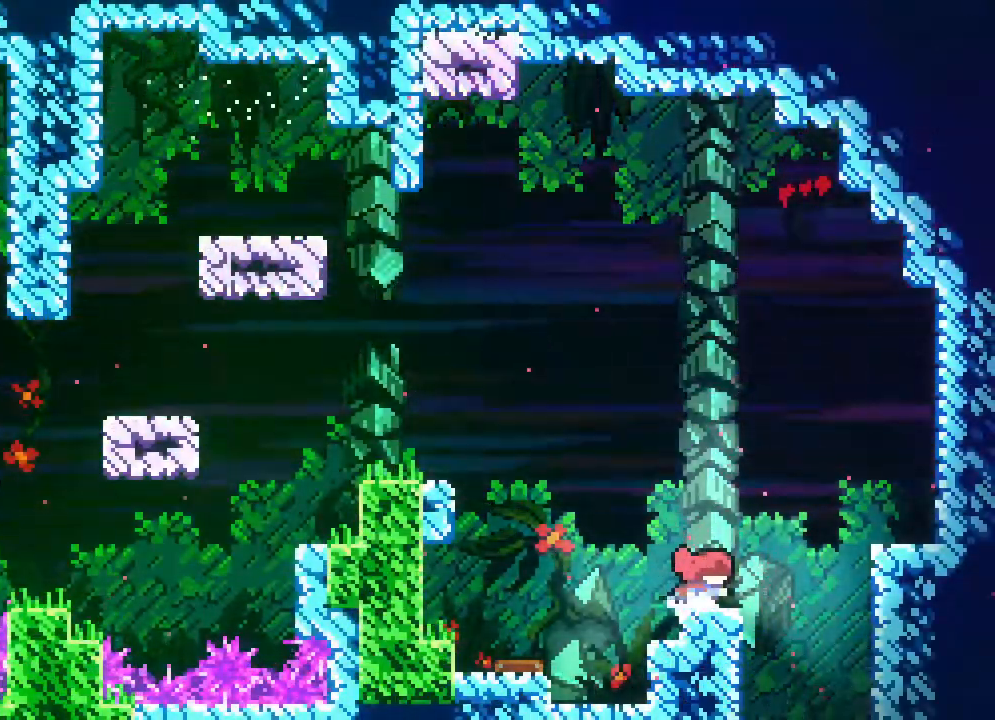
{"buttons": [], "events": [[367, "DPAD_RIGHT", "up"]]}
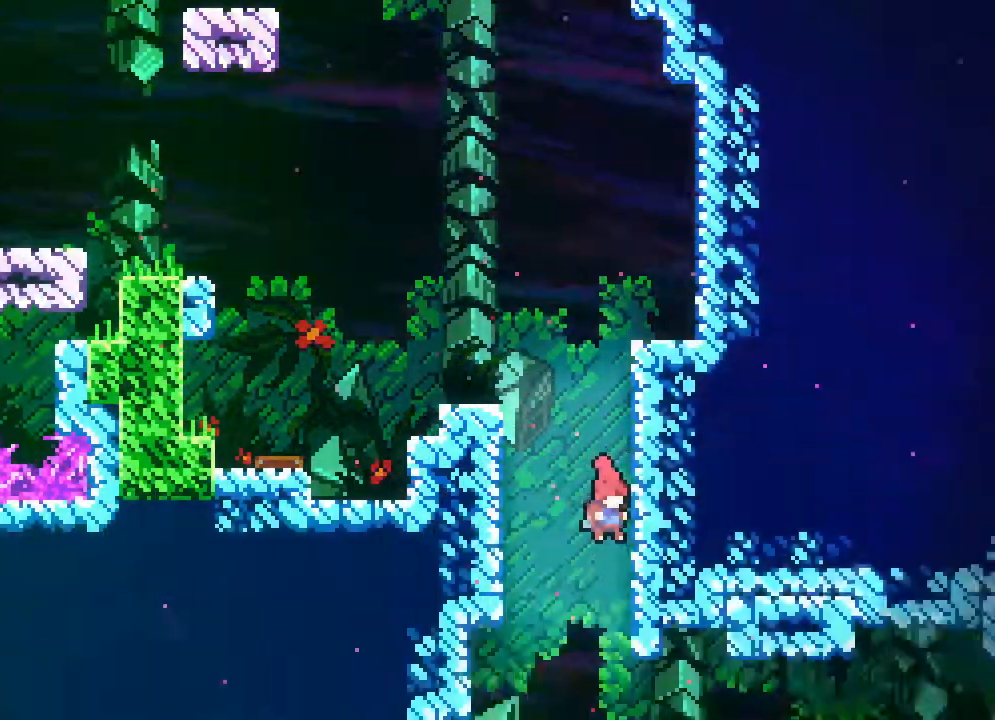
{"buttons": [], "events": []}
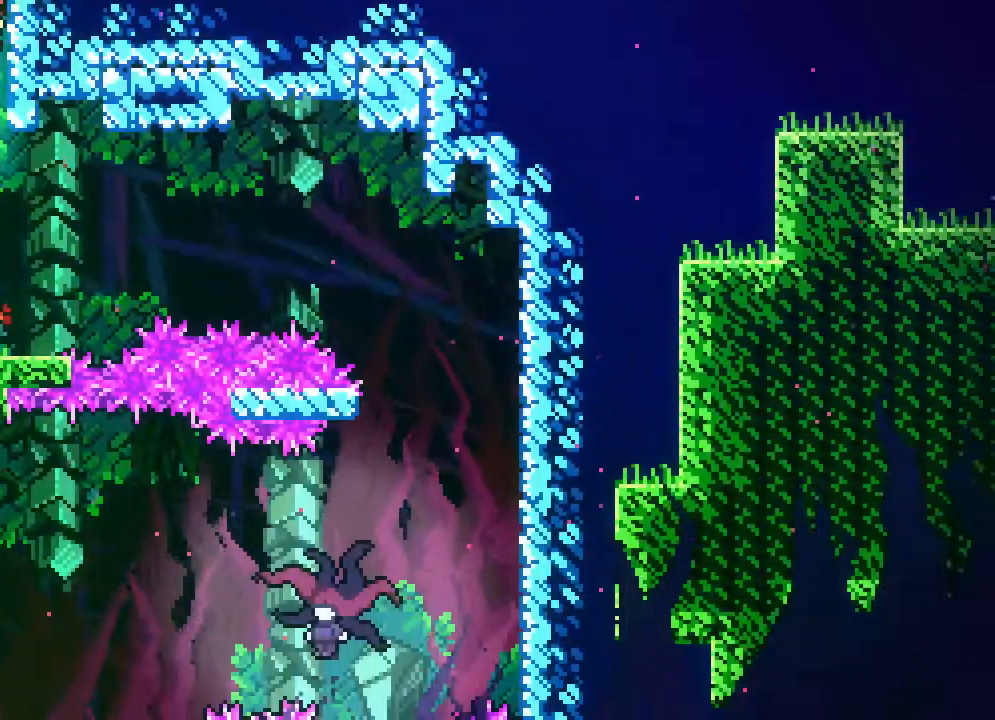
{"buttons": []}
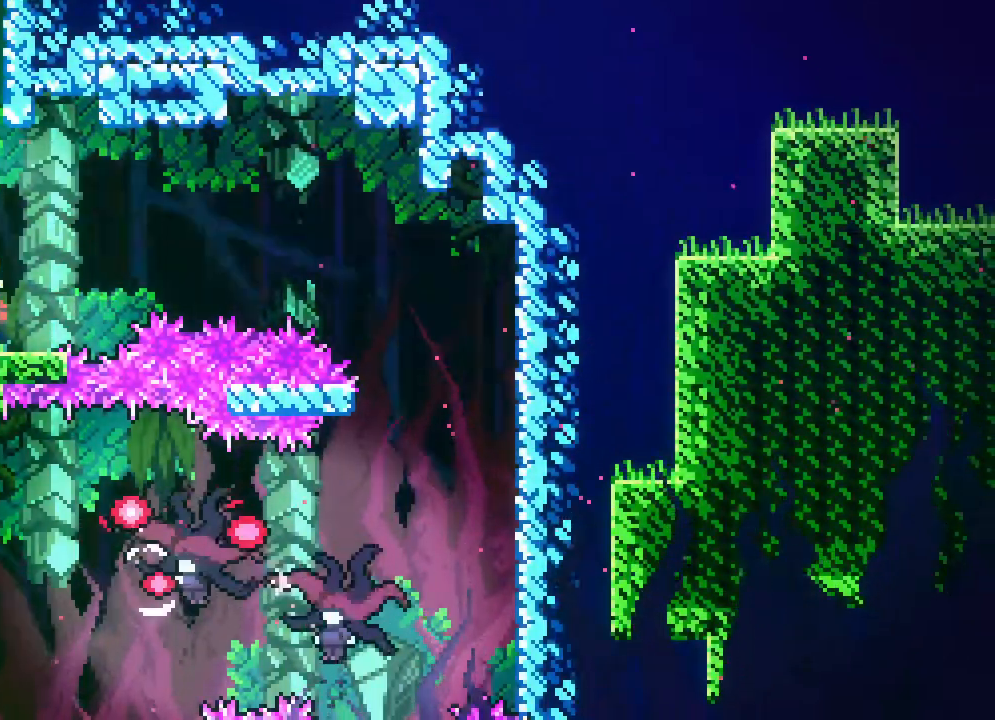
{"buttons": ["DPAD_RIGHT"], "events": [[50, "DPAD_RIGHT", "down"], [183, "A", "down"], [500, "A", "up"]]}
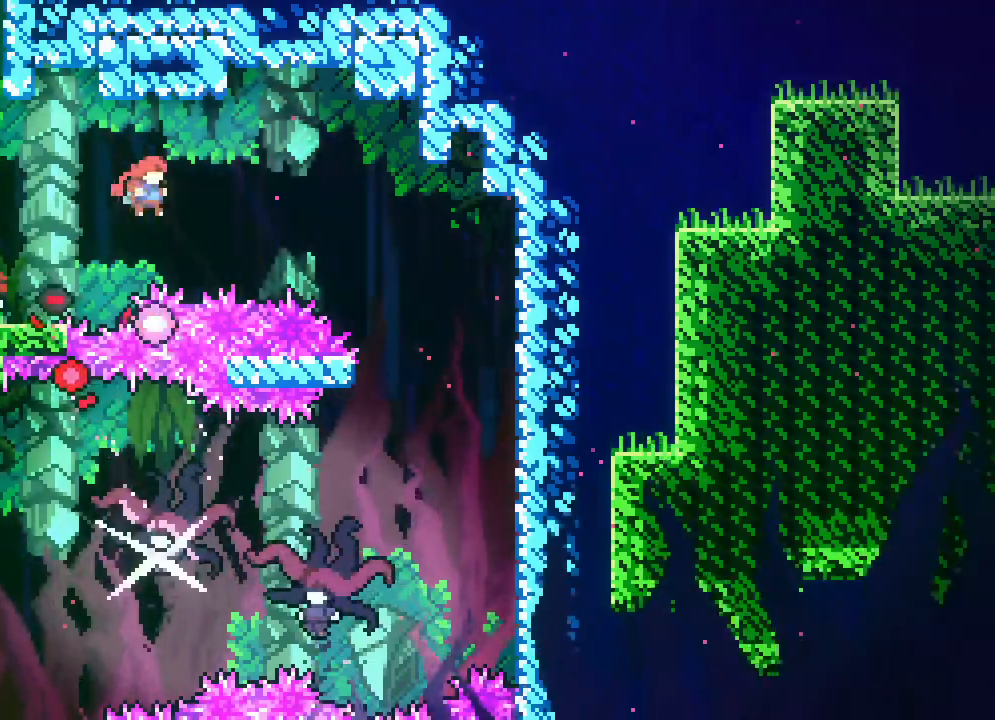
{"buttons": ["DPAD_RIGHT"], "events": []}
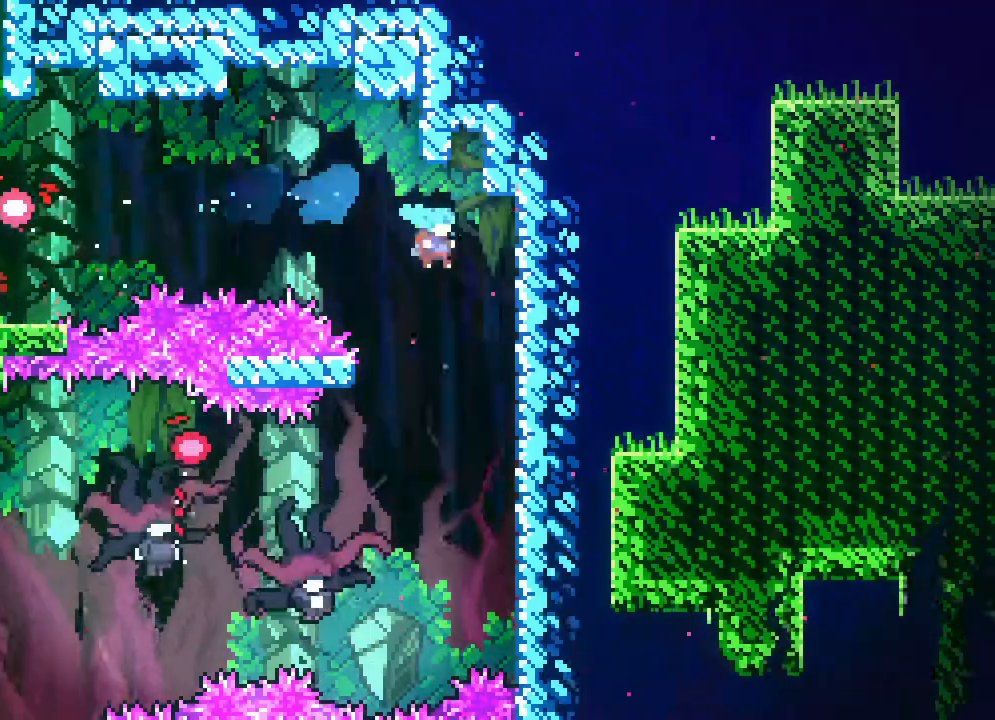
{"buttons": ["DPAD_RIGHT"], "events": [[450, "R2", "down"], [500, "R2", "up"]]}
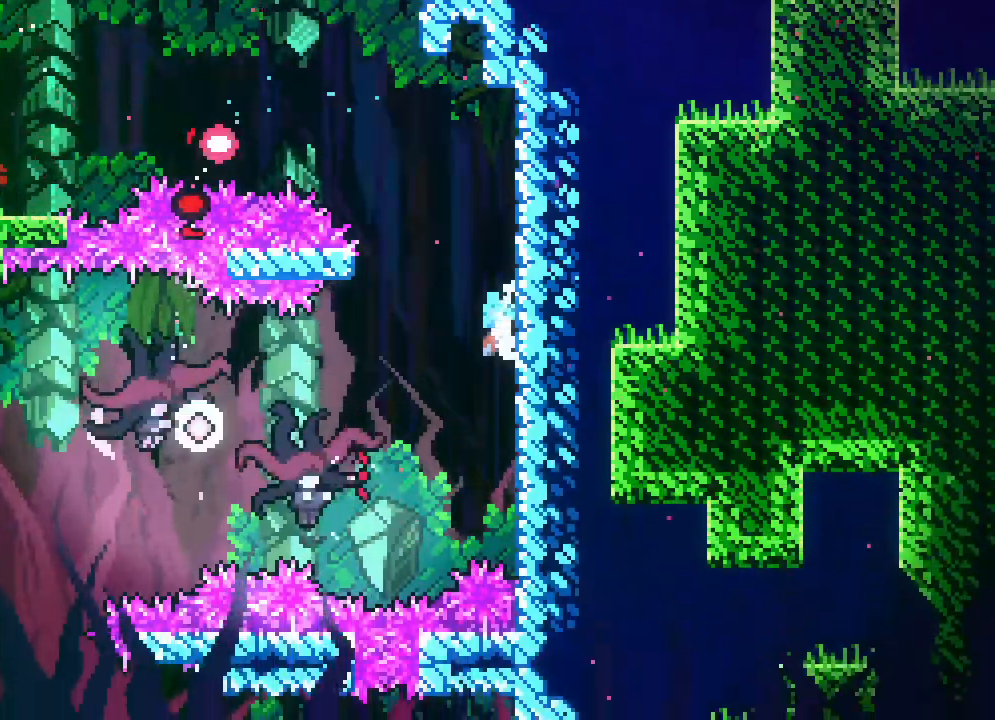
{"buttons": ["R2", "DPAD_RIGHT"], "events": [[100, "R2", "down"]]}
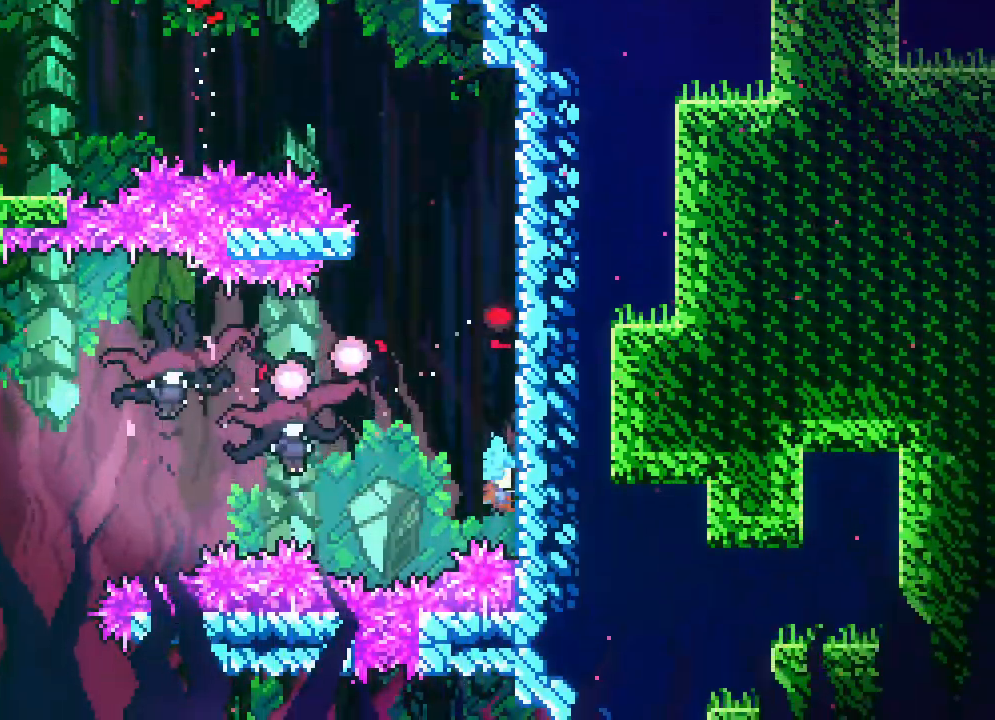
{"buttons": ["A", "DPAD_LEFT"], "events": [[133, "A", "down"], [150, "DPAD_LEFT", "down"], [150, "DPAD_RIGHT", "up"], [167, "R2", "up"], [267, "R2", "down"], [383, "R2", "up"]]}
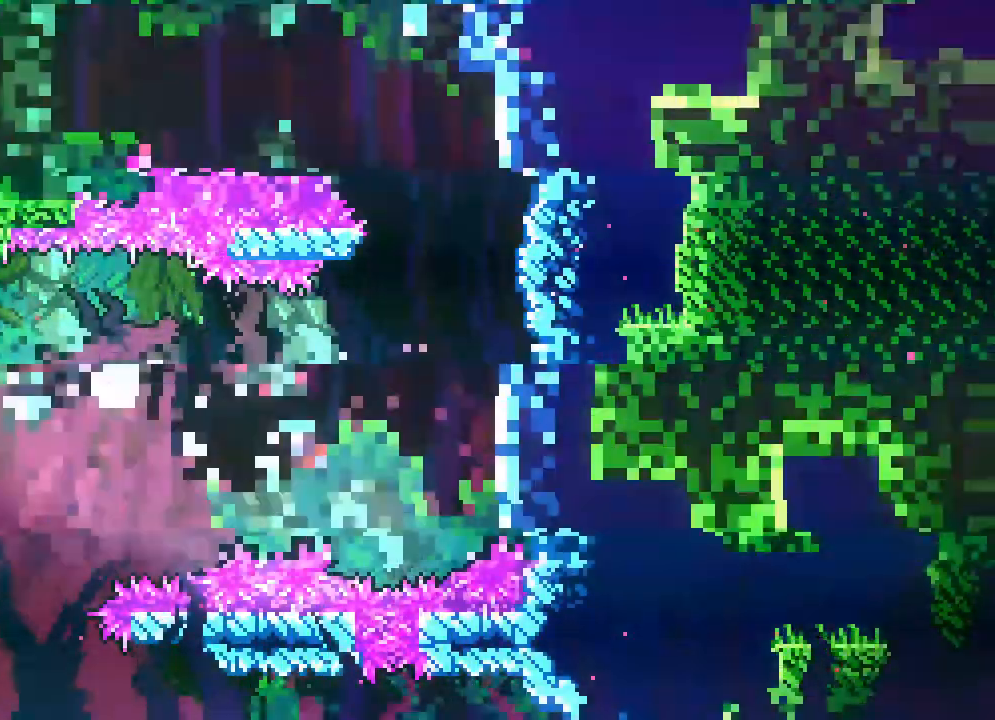
{"buttons": ["A", "DPAD_LEFT"], "events": [[17, "R2", "down"], [383, "R2", "up"]]}
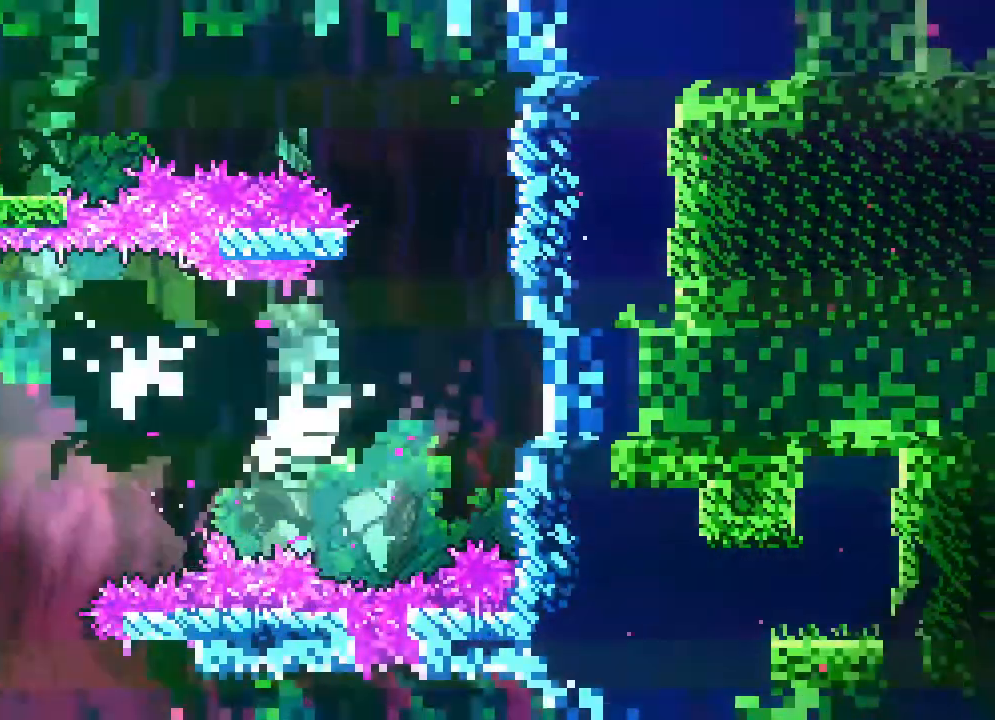
{"buttons": ["DPAD_LEFT"], "events": [[167, "R2", "down"], [183, "A", "up"], [217, "R2", "up"]]}
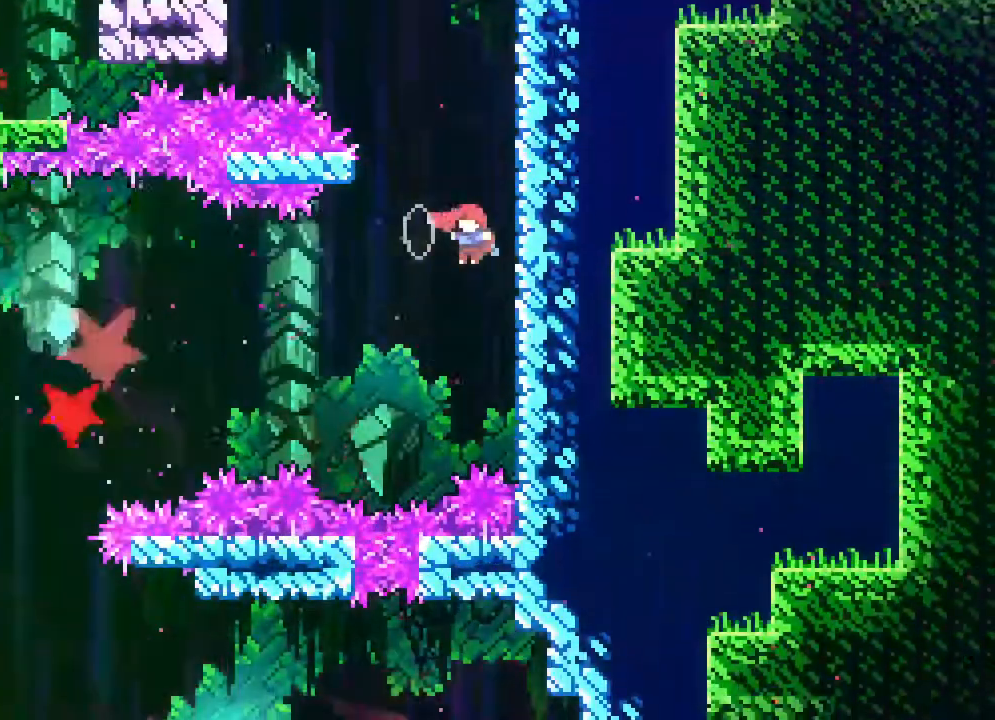
{"buttons": ["DPAD_UP", "DPAD_LEFT"], "events": [[200, "DPAD_LEFT", "up"], [333, "DPAD_LEFT", "down"], [333, "DPAD_UP", "down"]]}
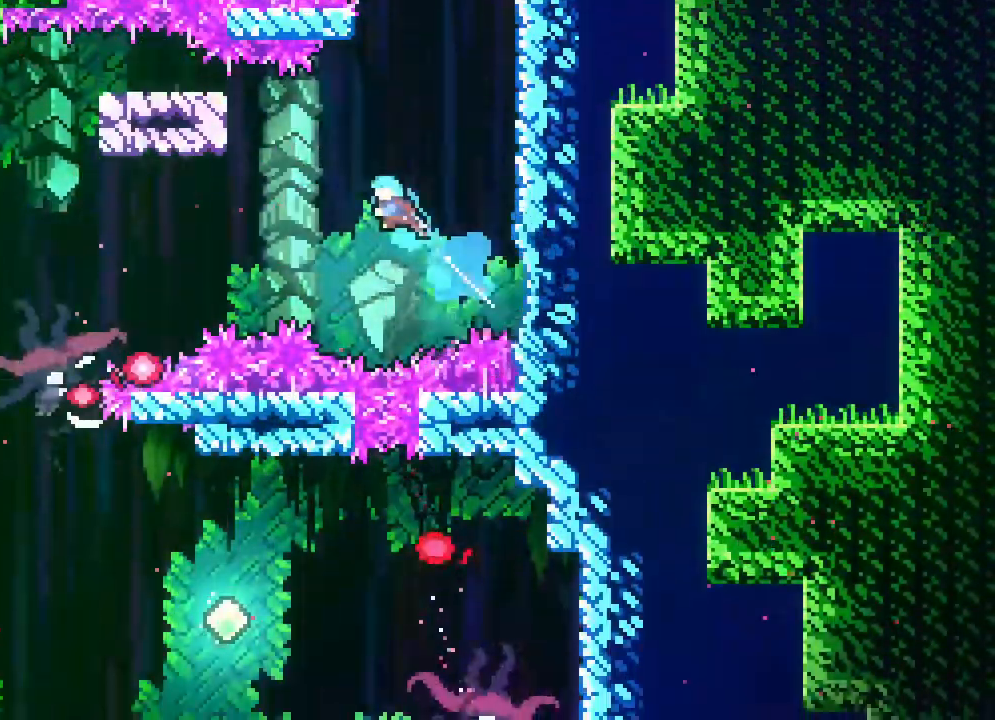
{"buttons": ["DPAD_UP", "DPAD_LEFT"], "events": []}
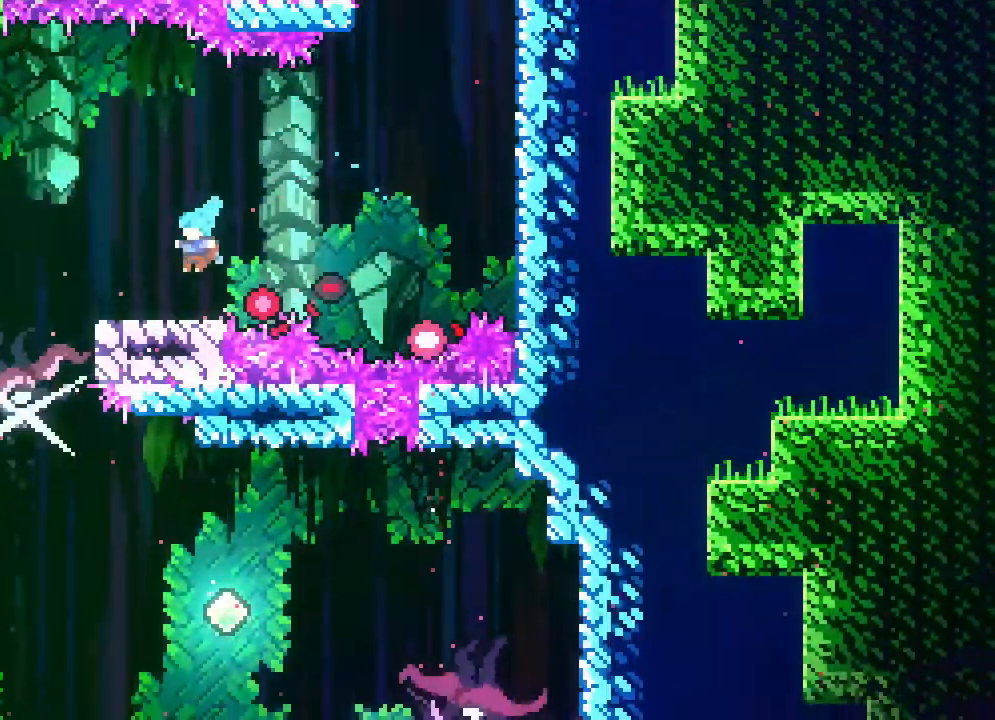
{"buttons": ["DPAD_LEFT"], "events": [[83, "DPAD_UP", "up"], [133, "DPAD_LEFT", "up"], [167, "A", "down"], [183, "DPAD_LEFT", "down"], [333, "A", "up"]]}
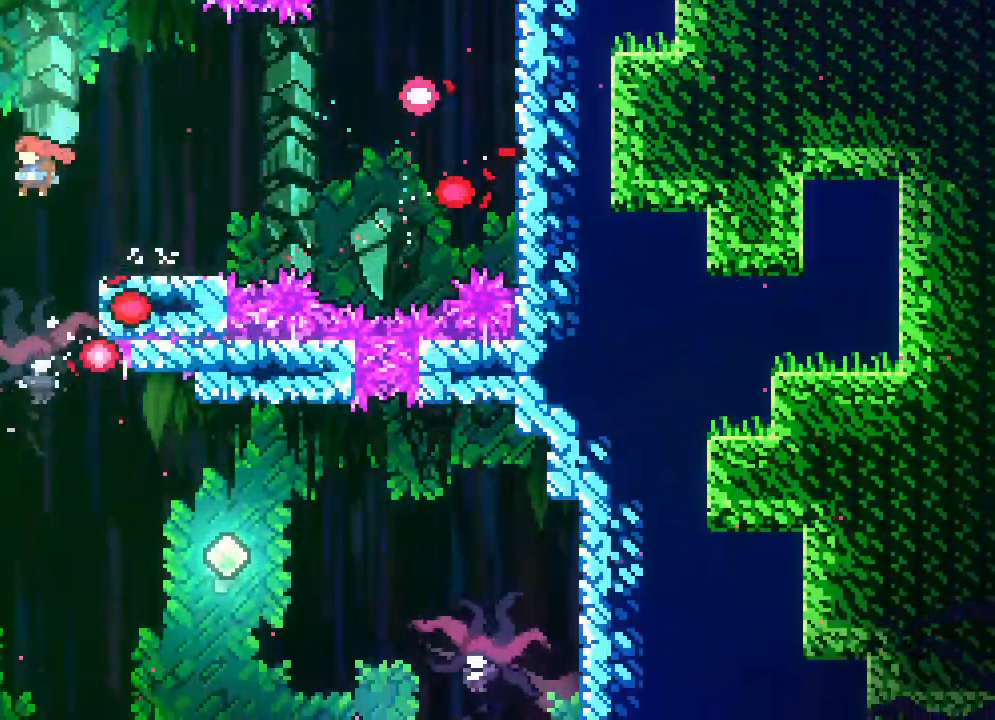
{"buttons": ["DPAD_LEFT"], "events": [[100, "DPAD_LEFT", "up"], [150, "DPAD_RIGHT", "down"], [383, "DPAD_RIGHT", "up"], [433, "DPAD_LEFT", "down"]]}
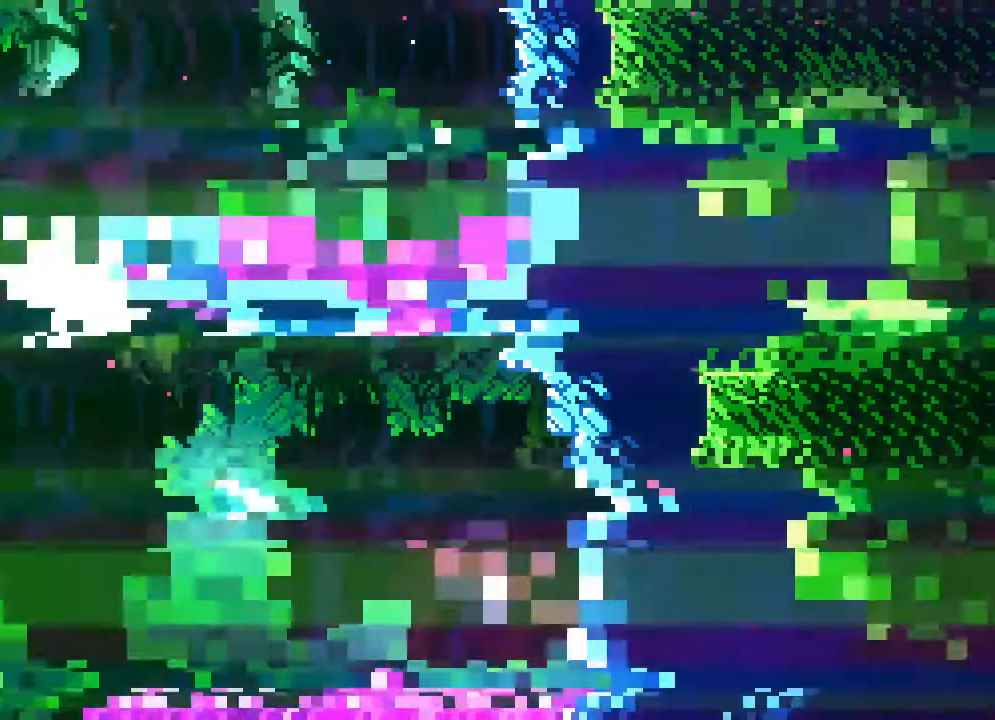
{"buttons": [], "events": [[167, "DPAD_LEFT", "up"]]}
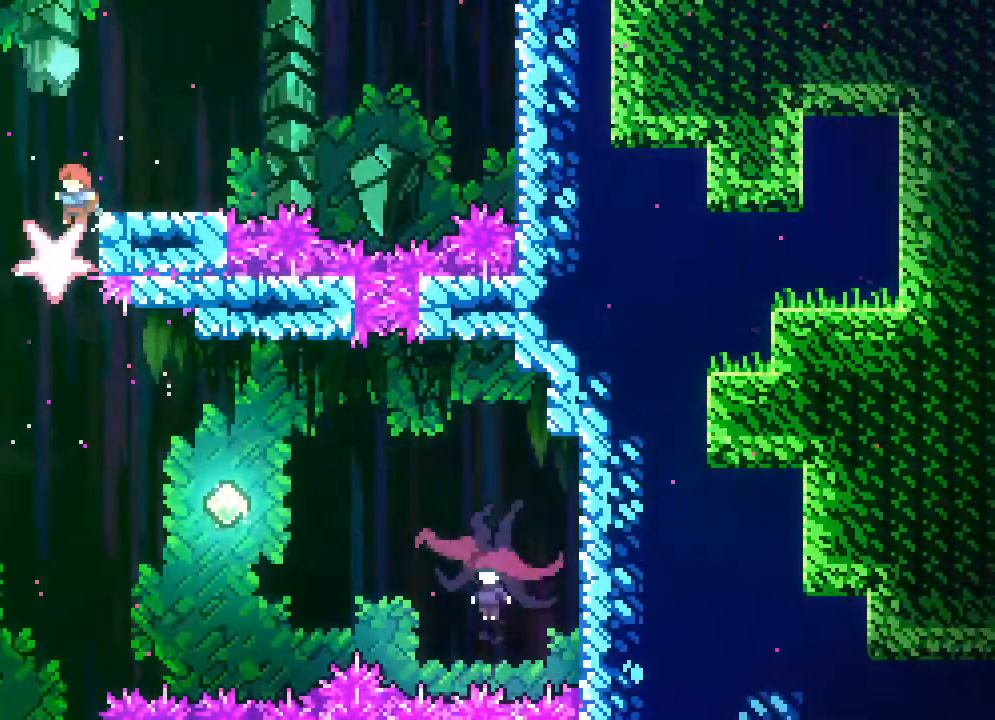
{"buttons": ["DPAD_LEFT"], "events": [[83, "DPAD_LEFT", "down"], [200, "R2", "down"], [300, "R2", "up"], [350, "R2", "down"], [450, "R2", "up"]]}
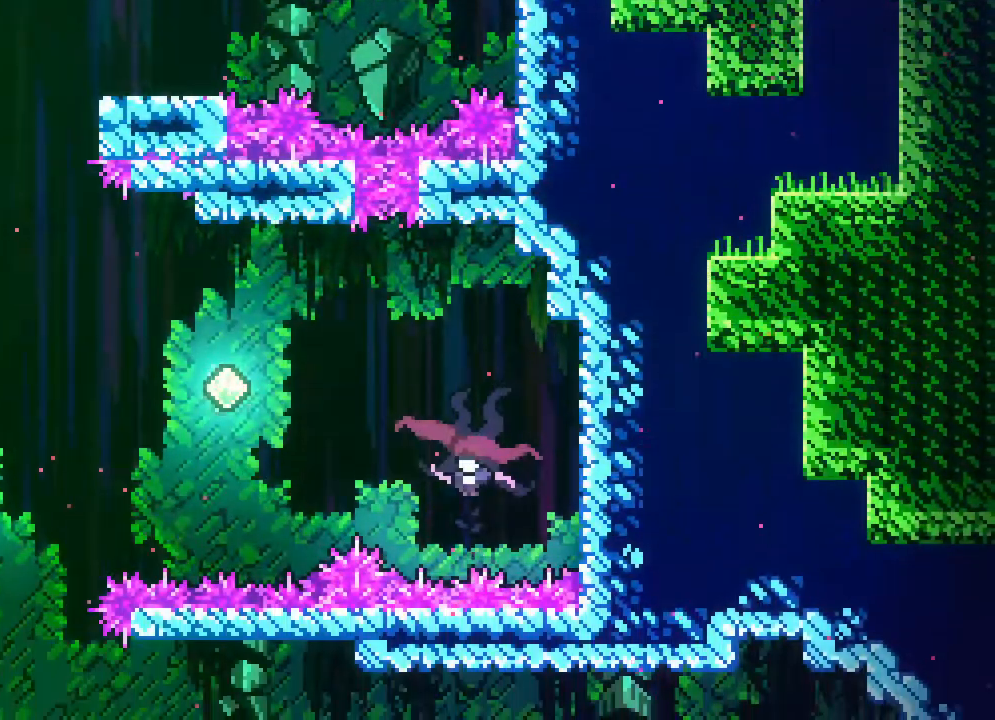
{"buttons": [], "events": [[200, "DPAD_LEFT", "up"], [283, "R2", "down"], [433, "R2", "up"]]}
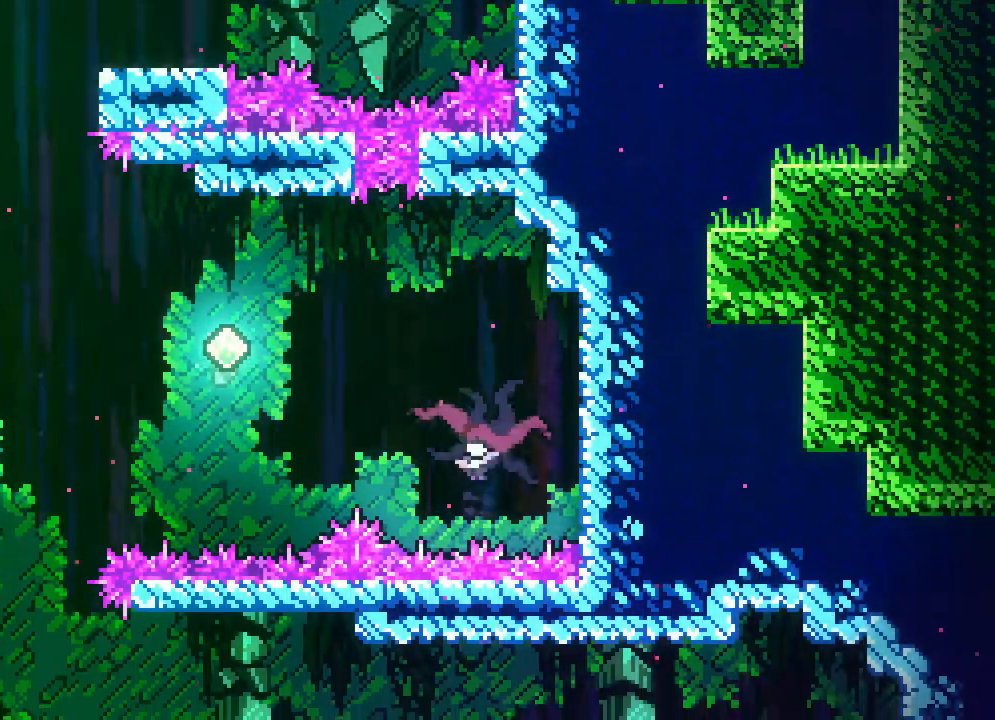
{"buttons": [], "events": [[217, "DPAD_LEFT", "down"], [317, "DPAD_LEFT", "up"]]}
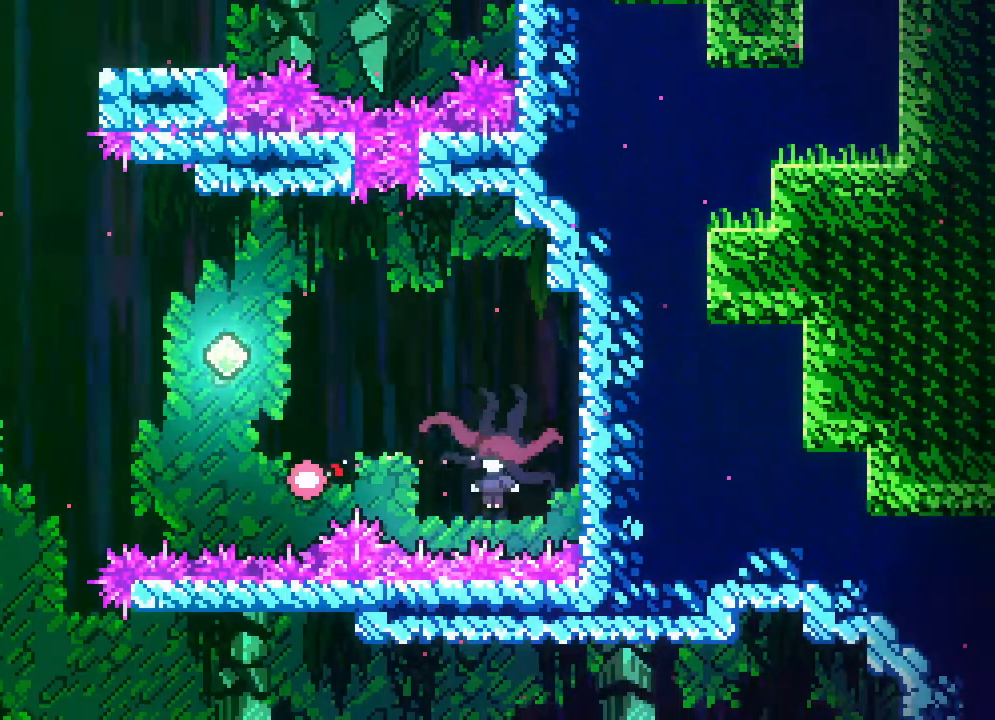
{"buttons": [], "events": []}
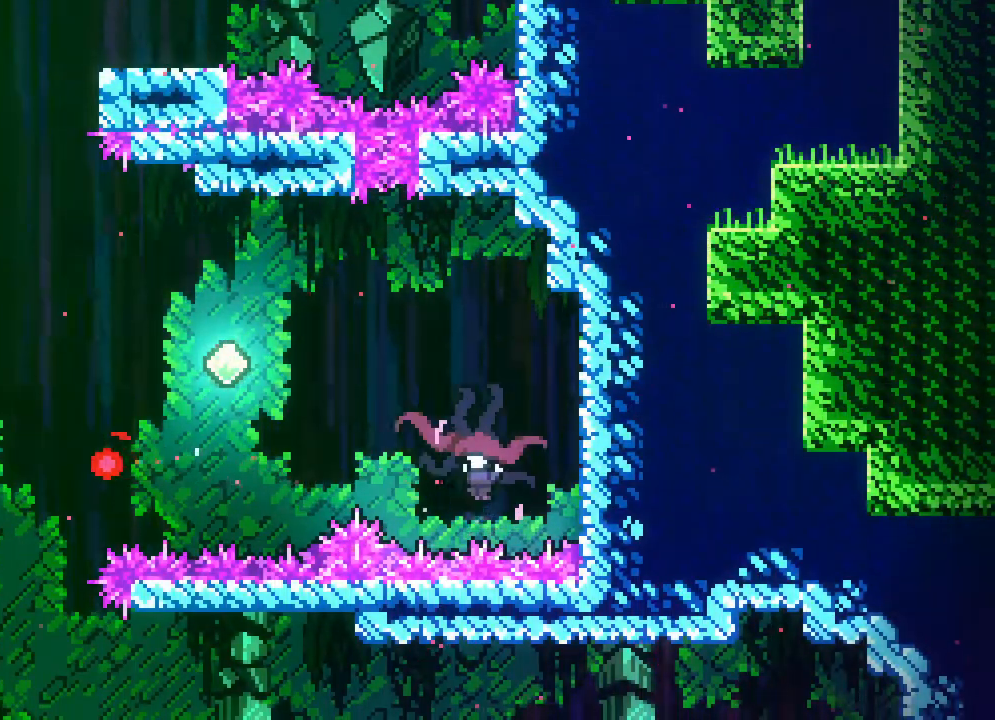
{"buttons": ["A"], "events": [[300, "DPAD_RIGHT", "down"], [367, "A", "down"], [483, "DPAD_RIGHT", "up"]]}
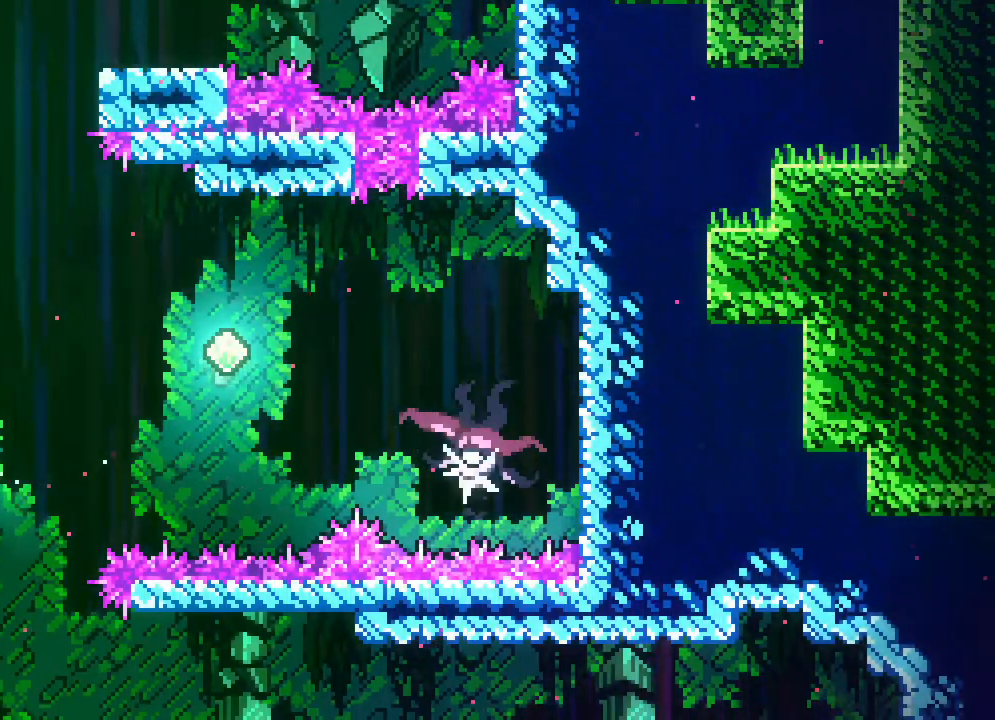
{"buttons": [], "events": [[167, "DPAD_LEFT", "down"], [350, "DPAD_LEFT", "up"], [417, "A", "up"]]}